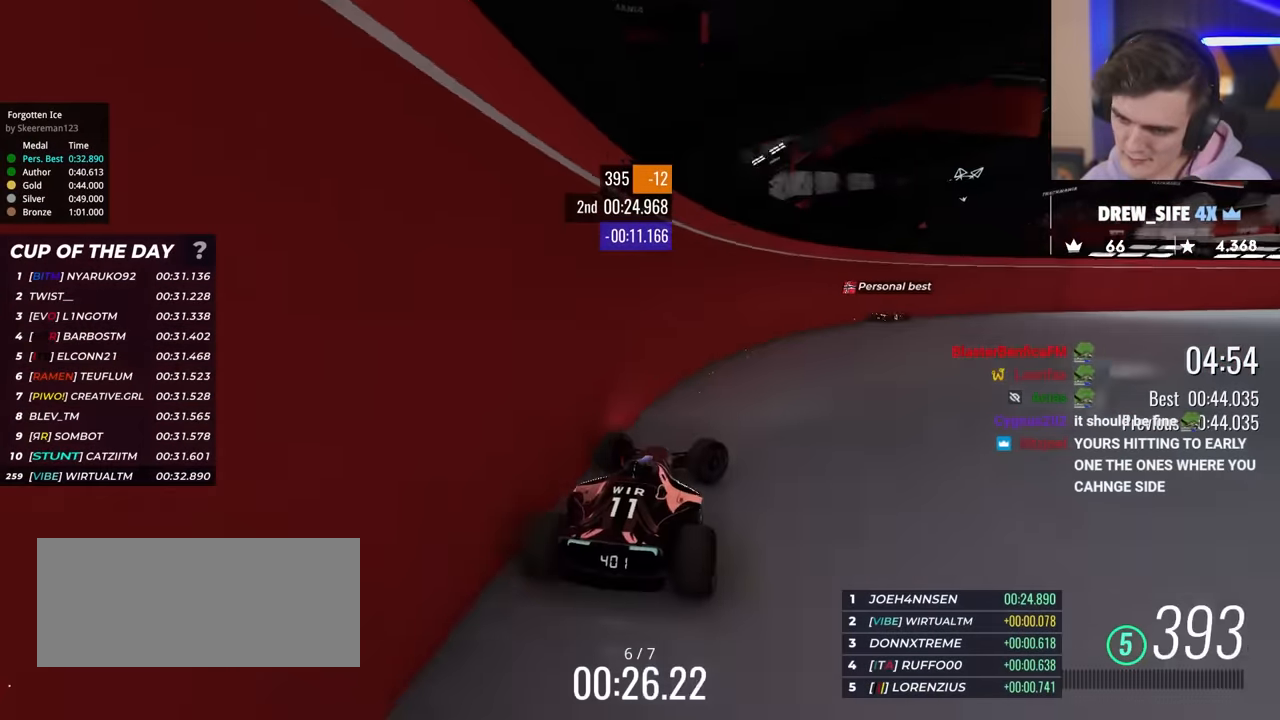
Gameplay with keyboard; each line is a JSON object with the keys held at the frame after it. "events" lists presses ("down") and releases ("up") of "brake", "down", "left", "right" and "up" between this image and that frame as [ms after this image, input, new state], when the widget could be followed in between. No other keys are recorded. Mouse input is not recorded. Key names are as the overlay labels them; some are game actions (e.g. jump) rather than physical keys.
{"keys": ["right", "up"], "events": []}
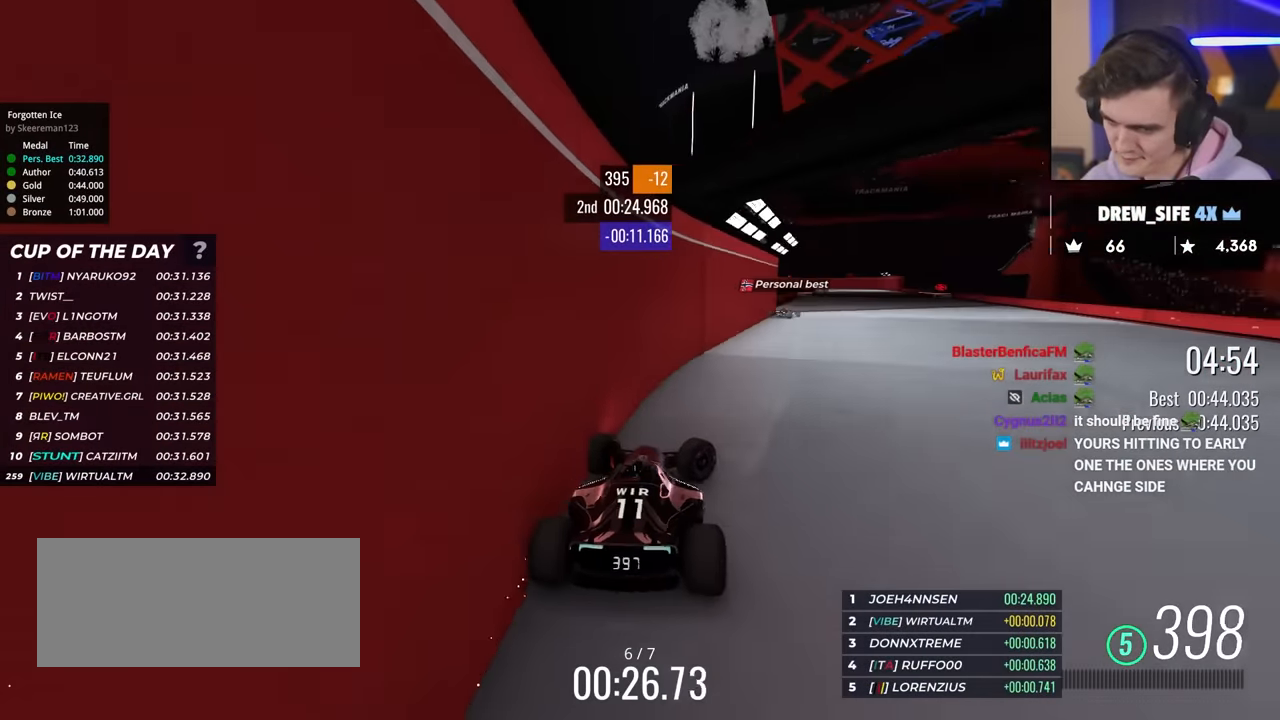
{"keys": ["left", "up"], "events": [[233, "right", "up"], [283, "left", "down"]]}
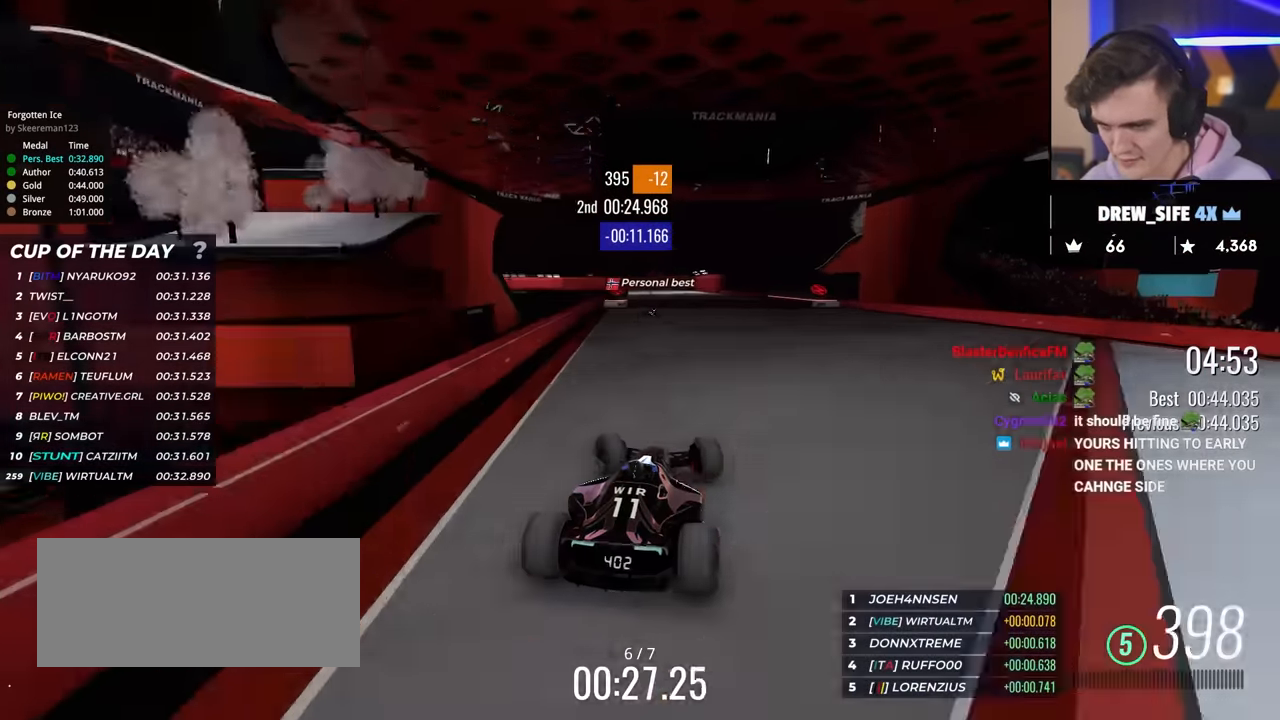
{"keys": ["right", "up"], "events": [[100, "left", "up"], [151, "left", "down"], [201, "left", "up"], [284, "right", "down"], [434, "right", "up"], [484, "right", "down"]]}
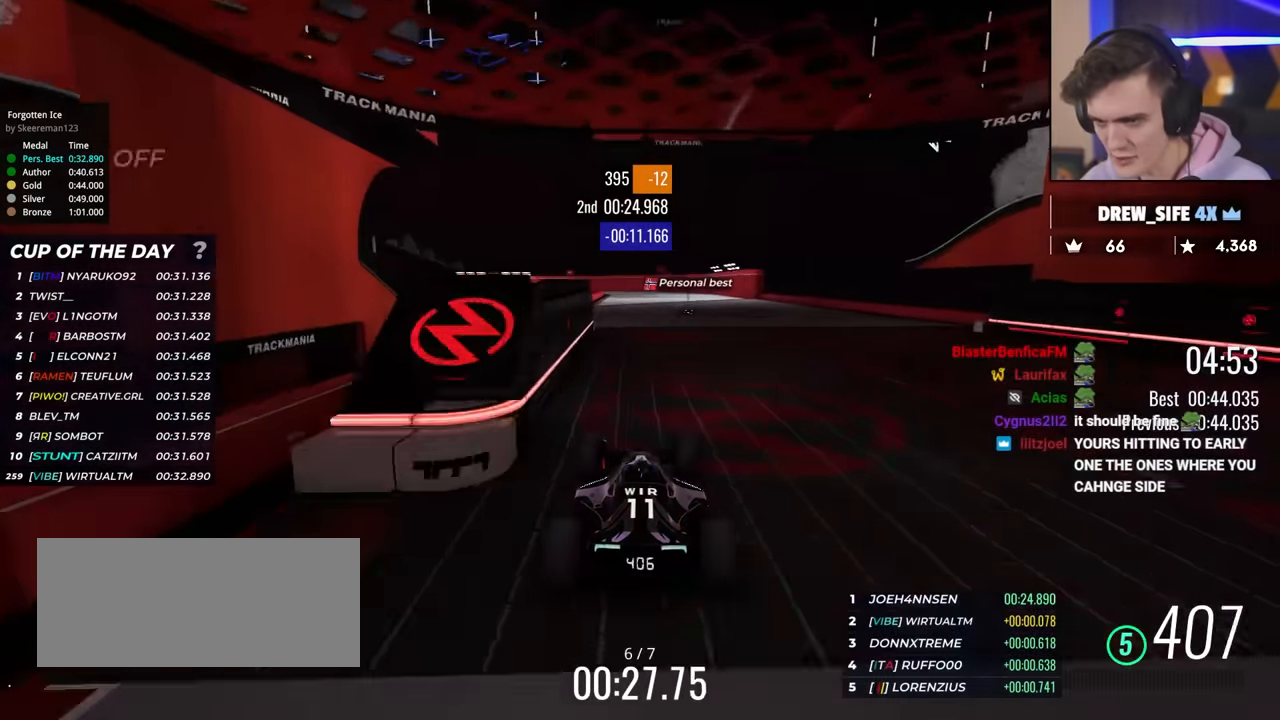
{"keys": ["up"], "events": [[217, "right", "up"], [399, "left", "down"], [500, "left", "up"]]}
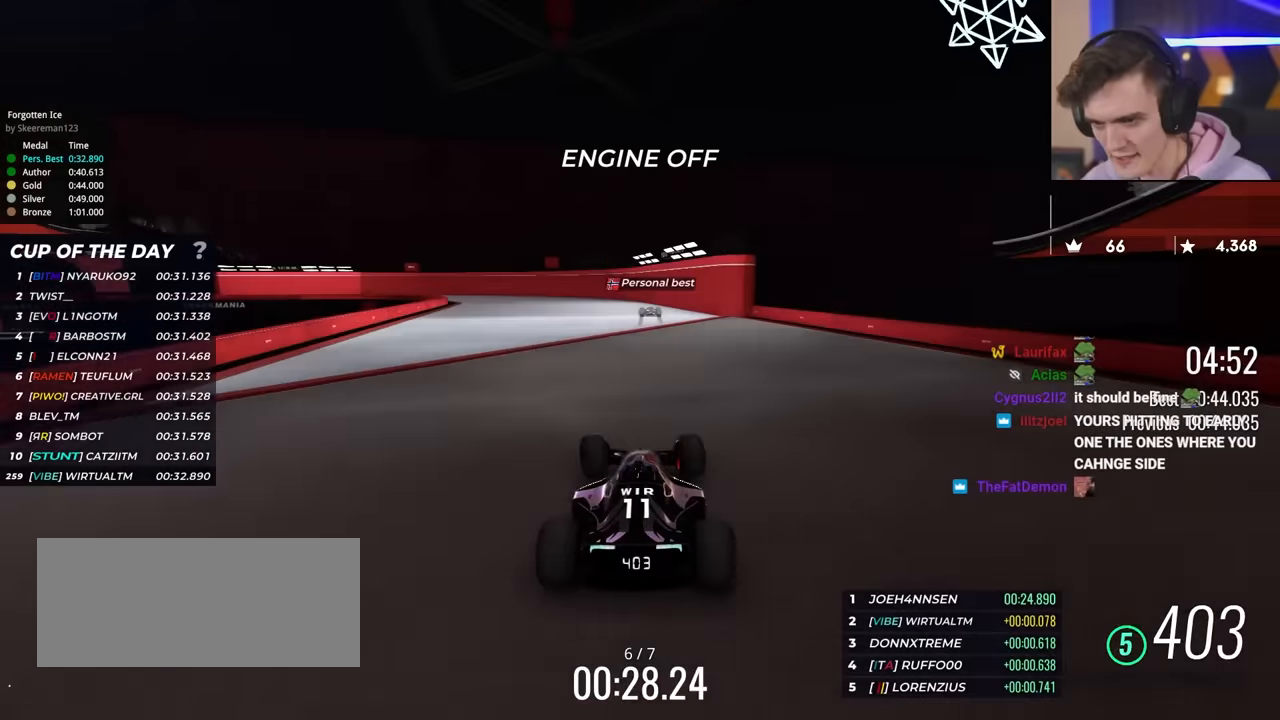
{"keys": ["up"], "events": [[233, "left", "down"], [333, "left", "up"]]}
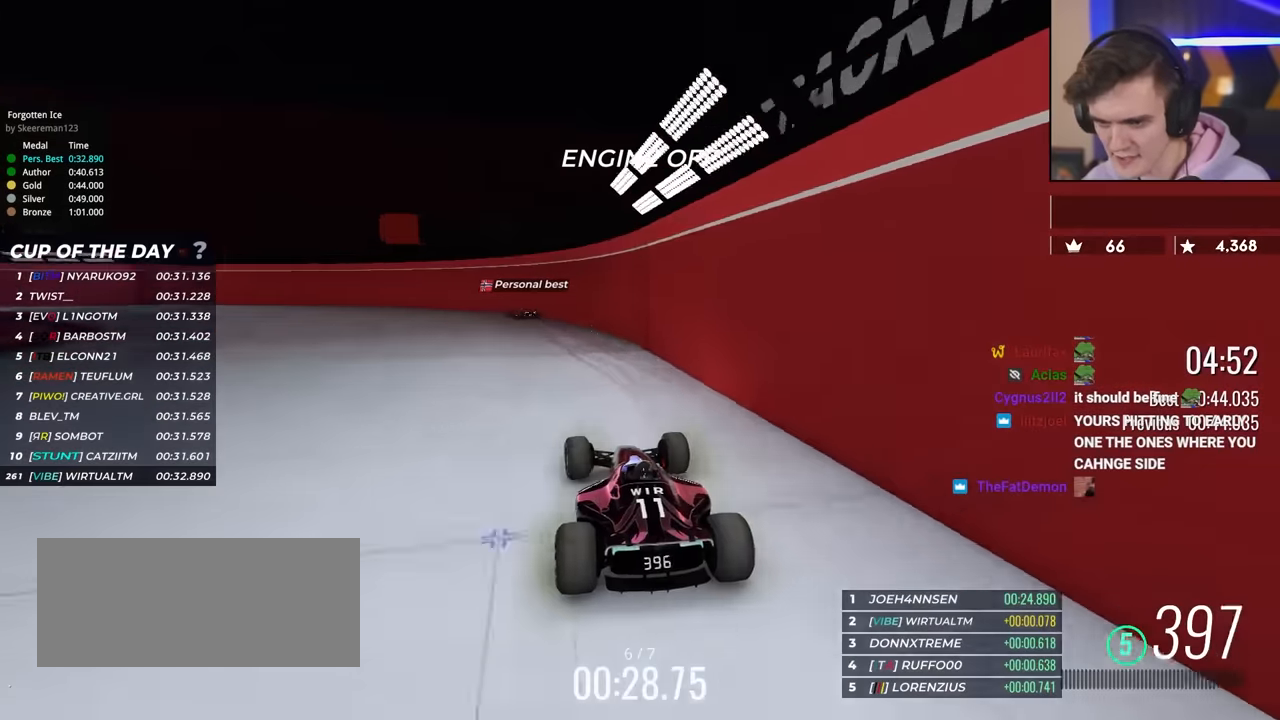
{"keys": ["left", "up"], "events": [[150, "left", "down"]]}
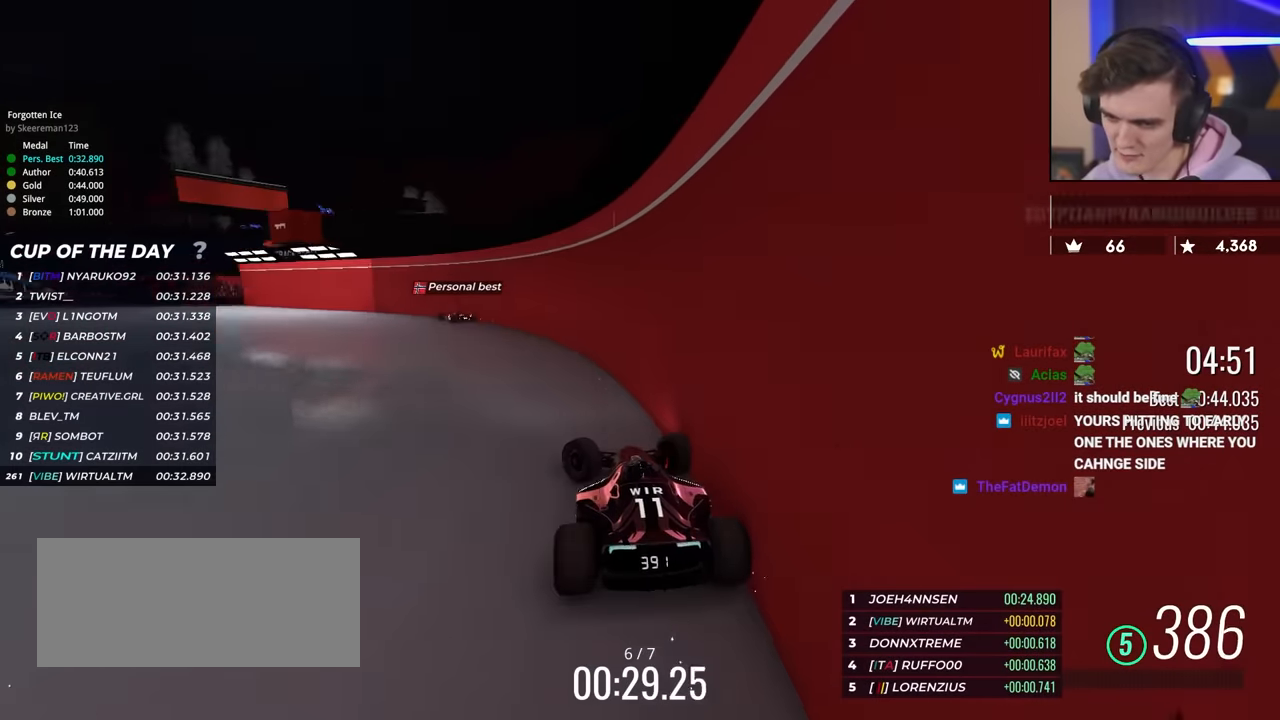
{"keys": ["left", "up"], "events": []}
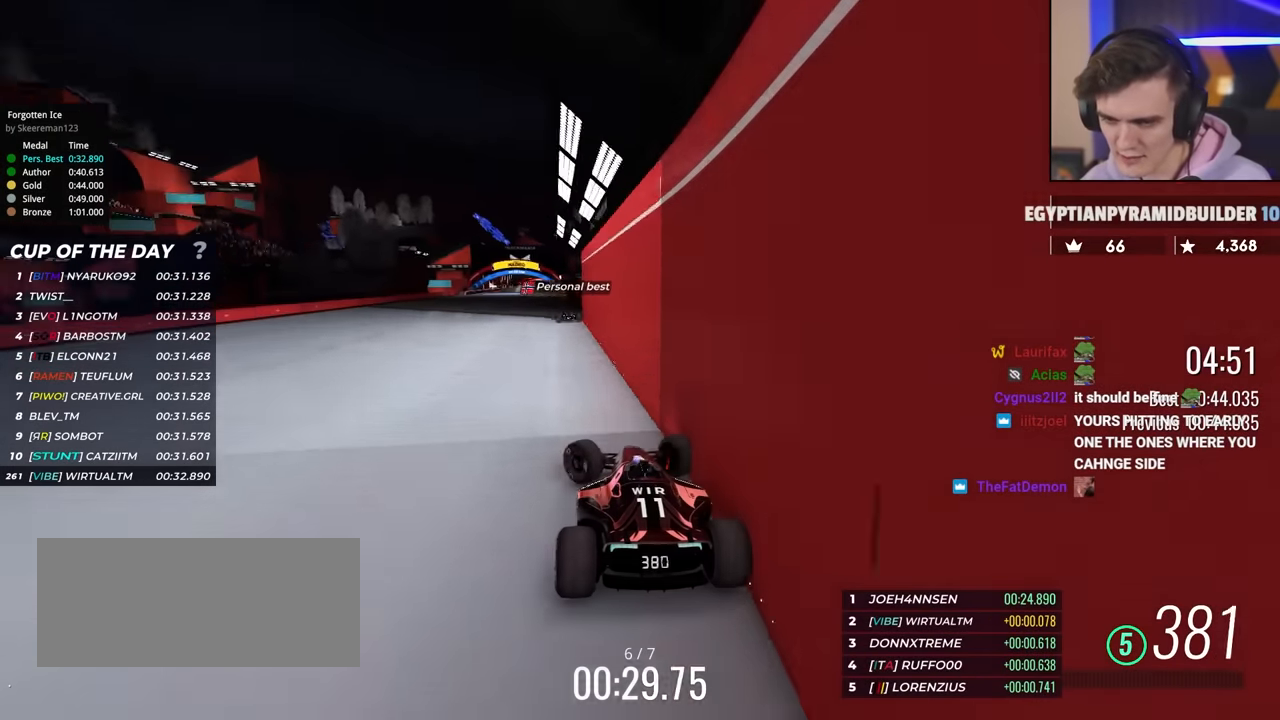
{"keys": ["right", "up"], "events": [[83, "left", "up"], [134, "right", "down"]]}
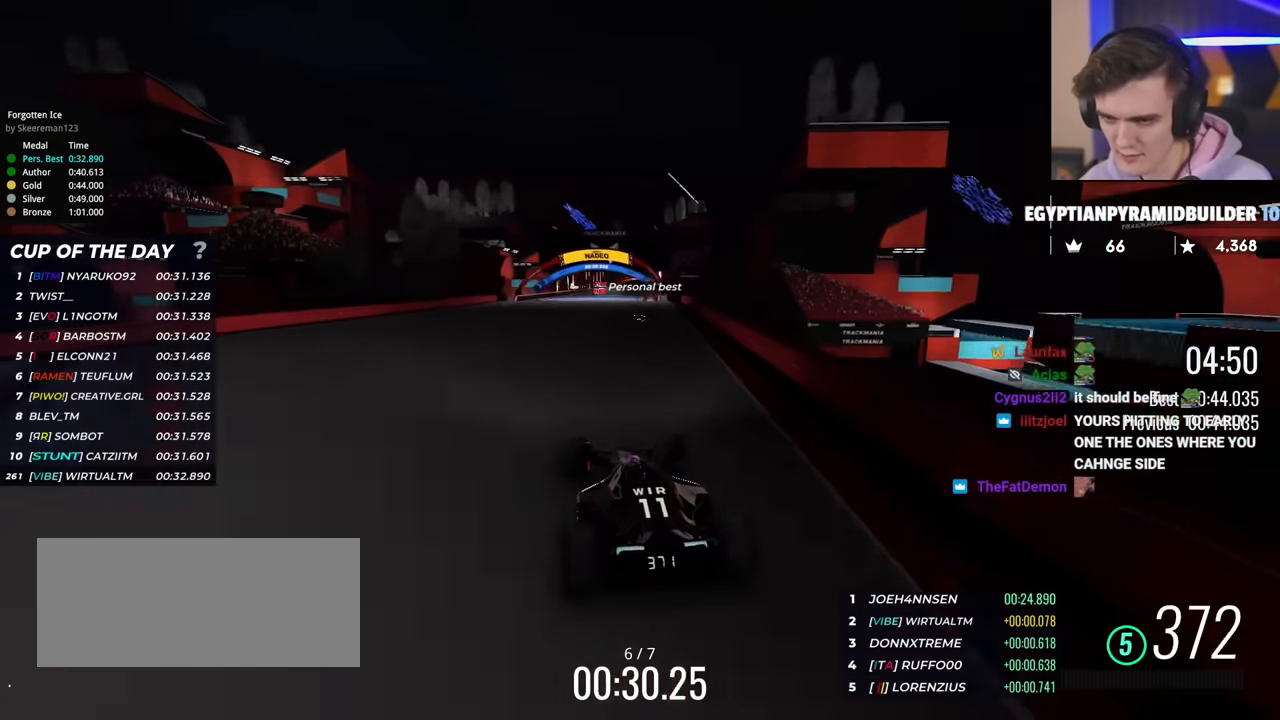
{"keys": ["up"], "events": [[16, "right", "up"], [300, "left", "down"], [383, "left", "up"]]}
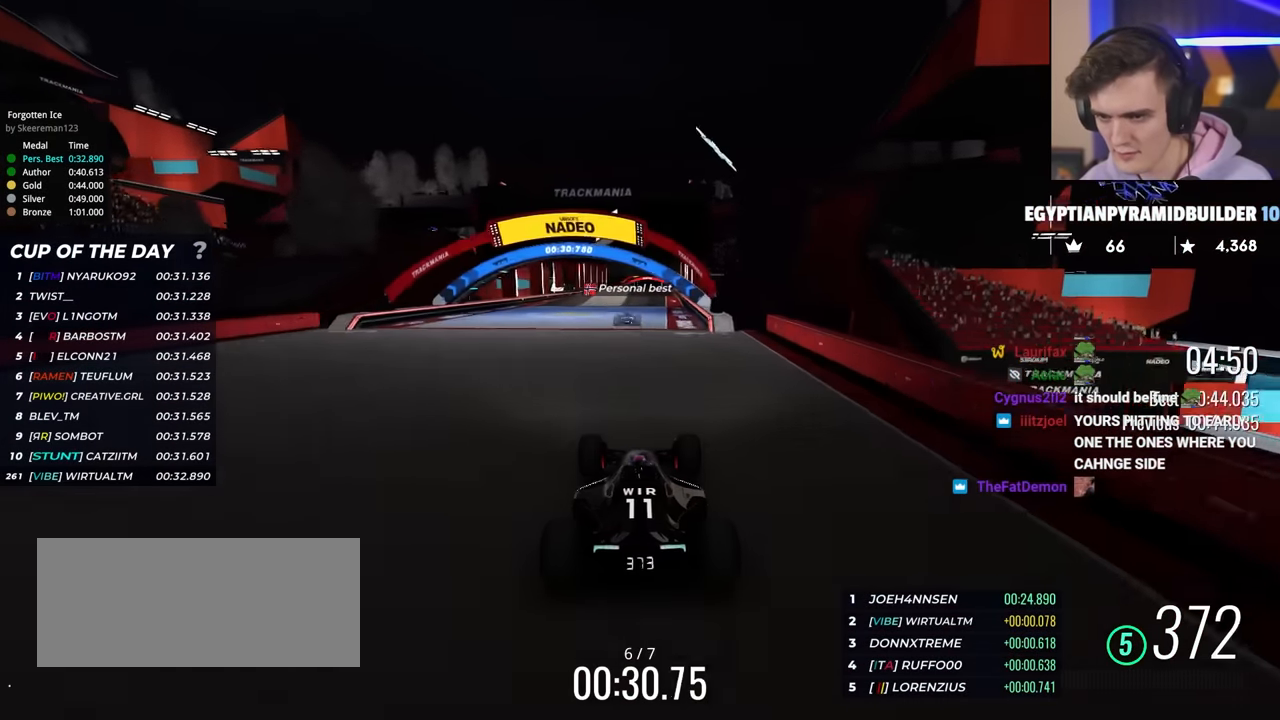
{"keys": ["up"], "events": [[451, "right", "down"], [501, "right", "up"]]}
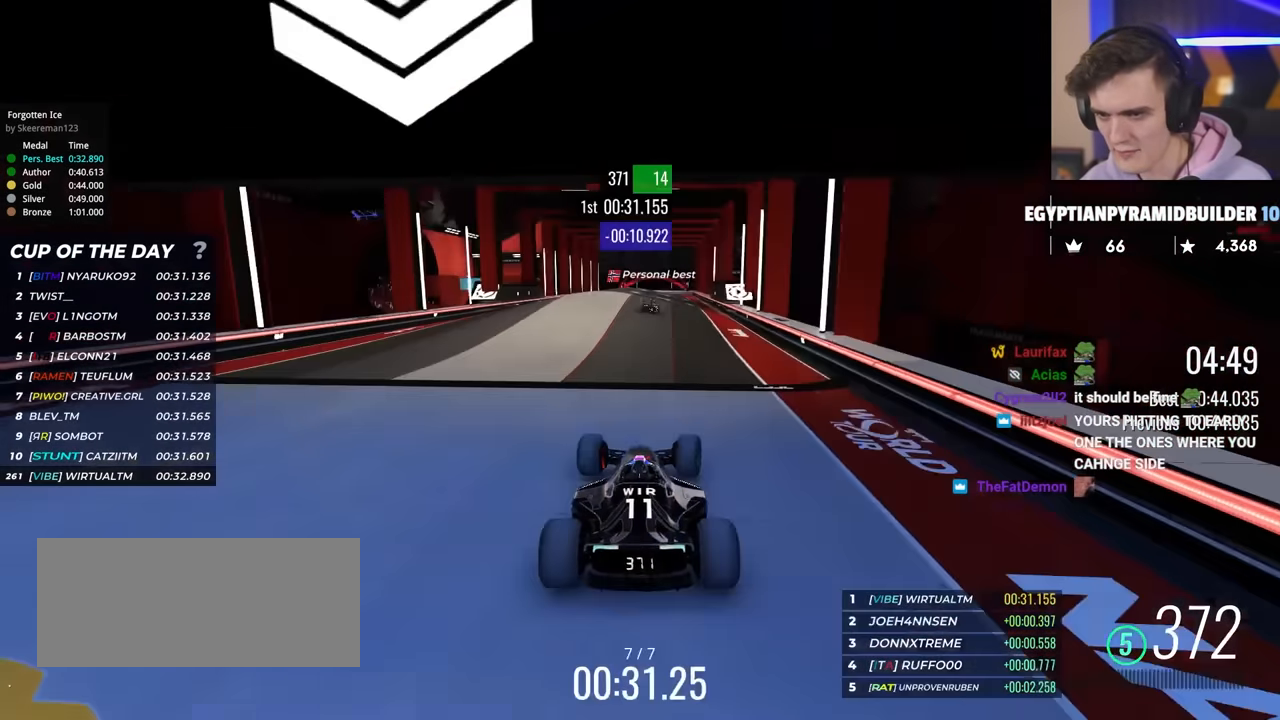
{"keys": ["up"], "events": []}
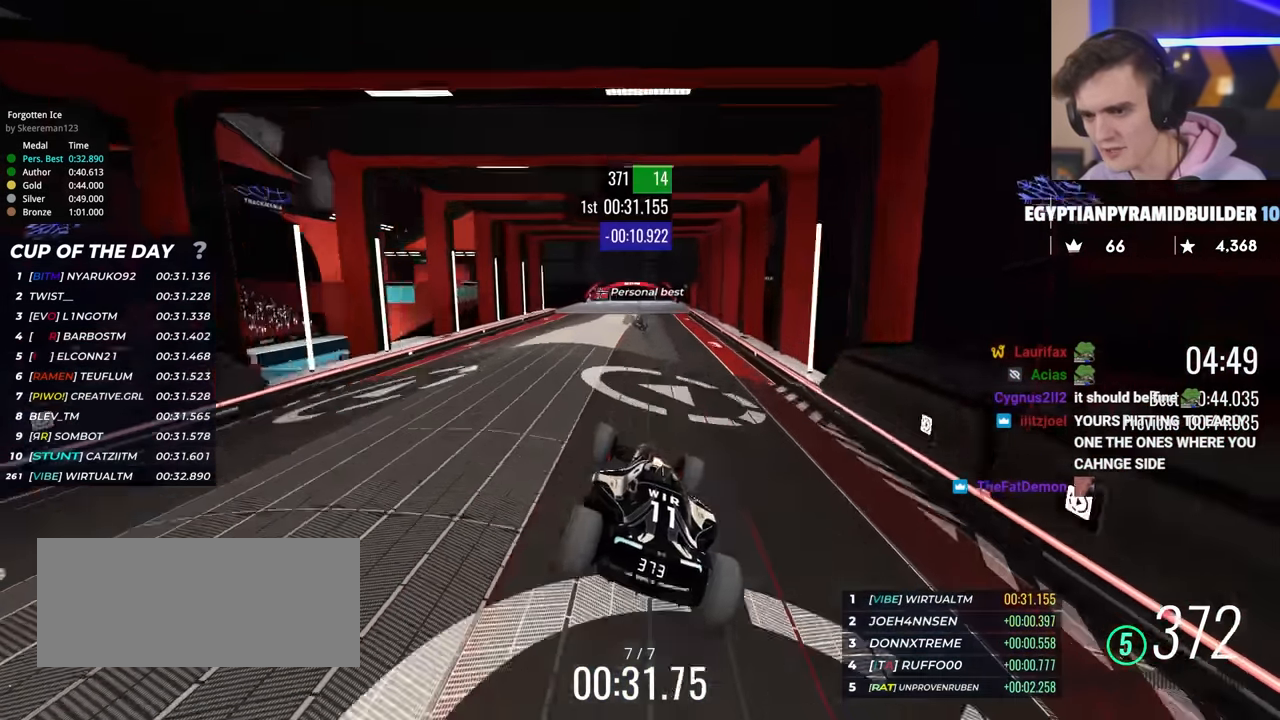
{"keys": ["right", "up"], "events": [[67, "left", "down"], [250, "brake", "down"], [334, "left", "up"], [350, "brake", "up"], [434, "right", "down"]]}
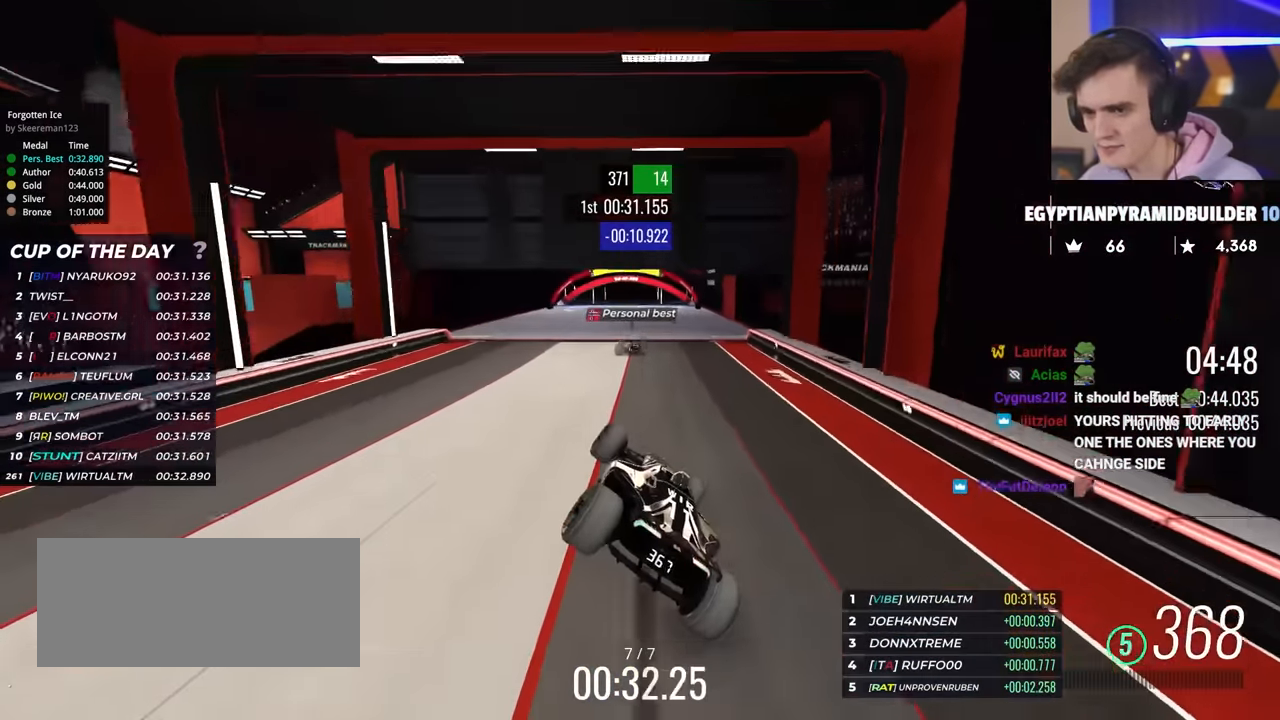
{"keys": ["up"], "events": [[66, "right", "up"], [400, "left", "down"], [500, "left", "up"]]}
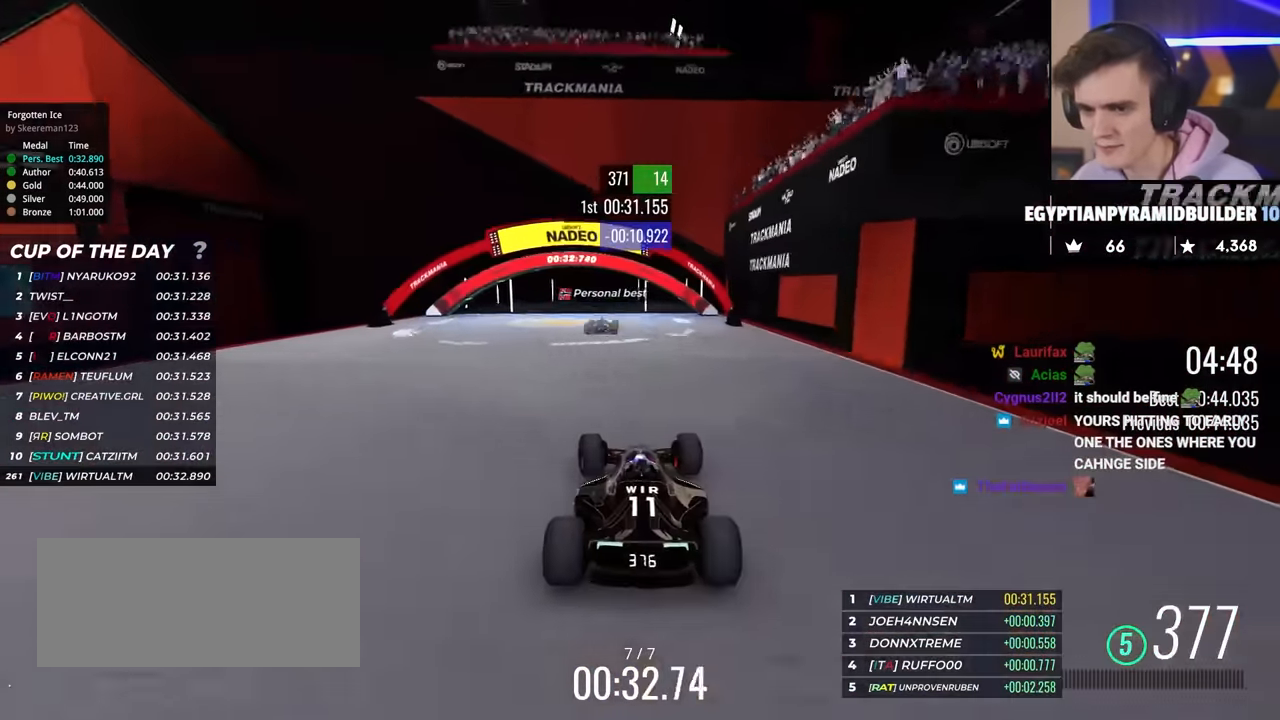
{"keys": ["up"], "events": []}
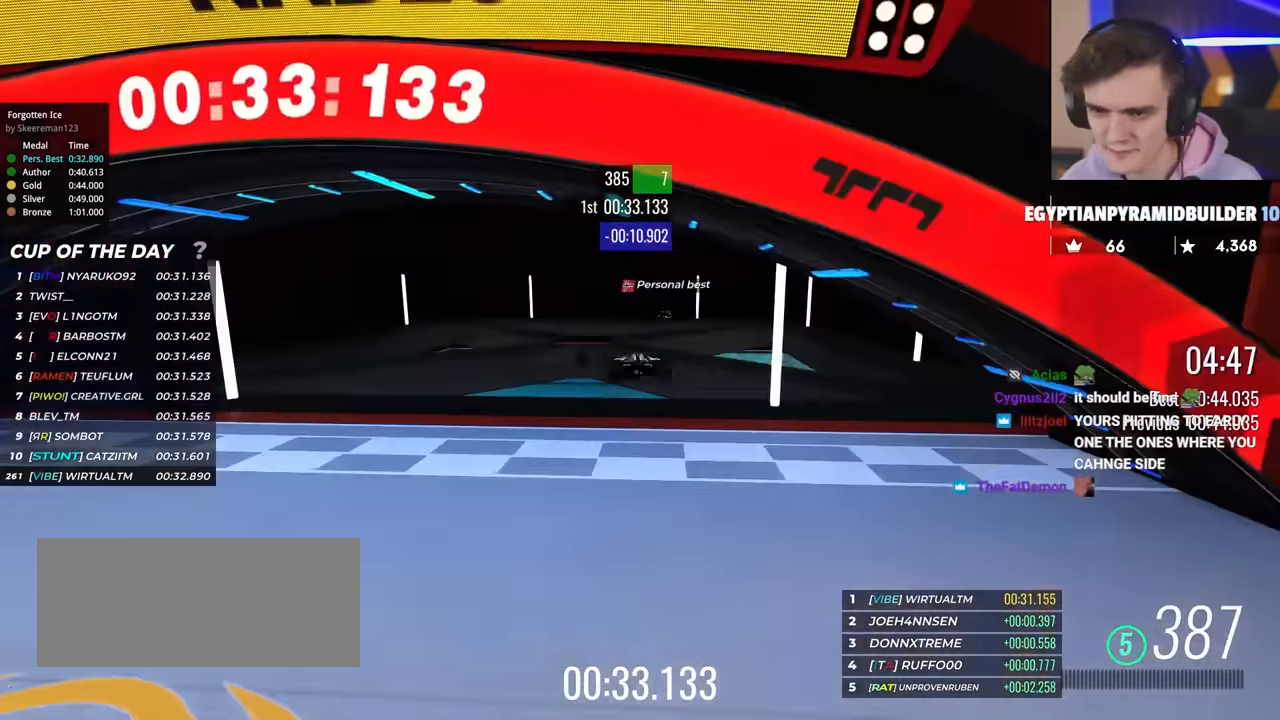
{"keys": ["up"], "events": []}
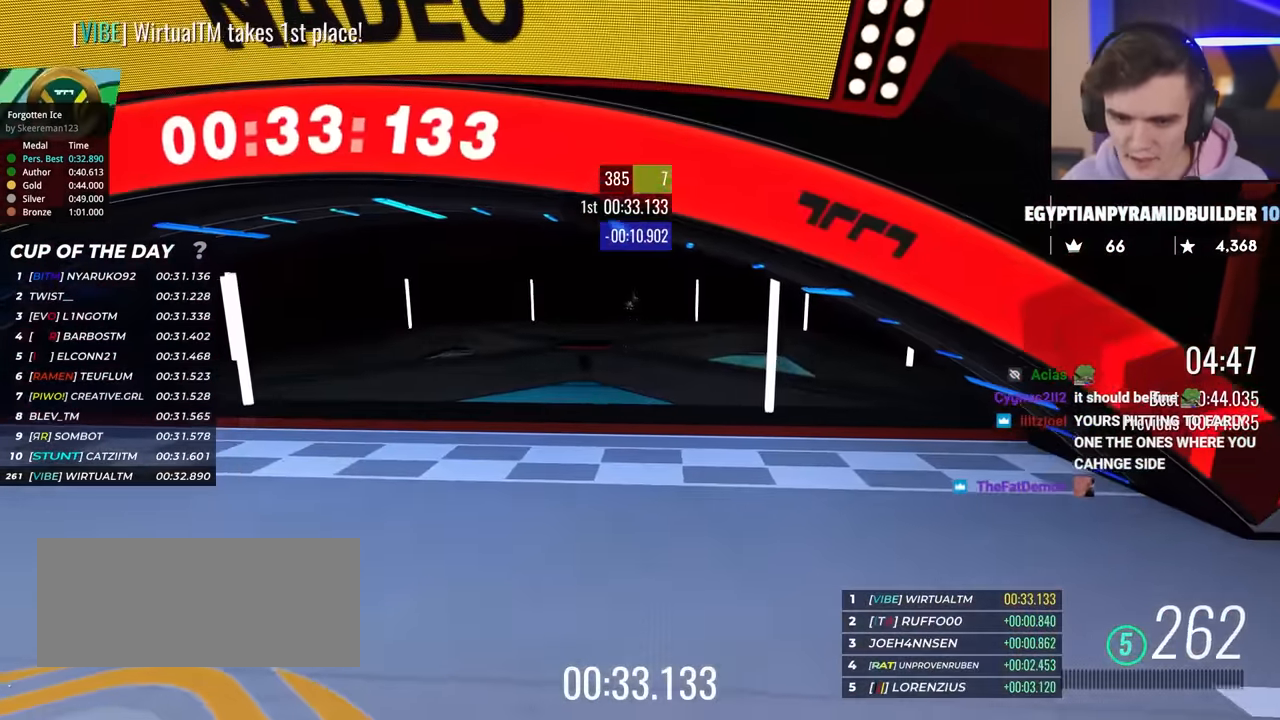
{"keys": ["up"], "events": []}
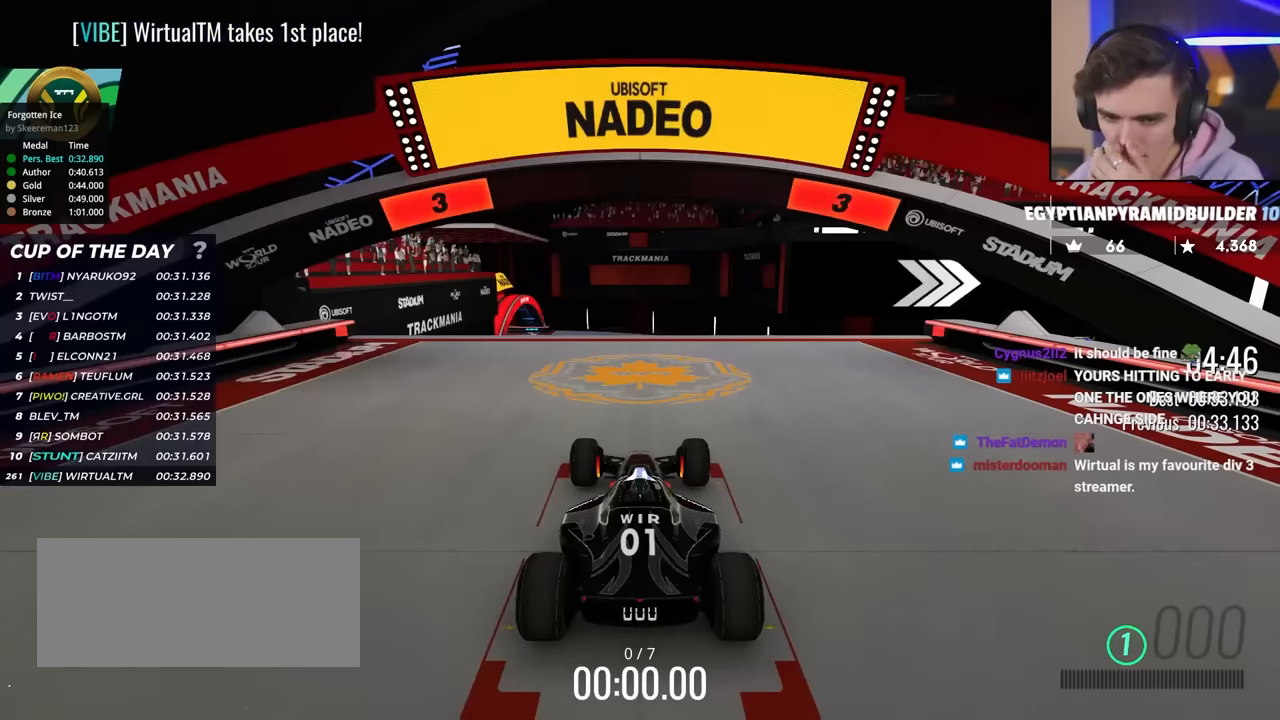
{"keys": ["up"], "events": []}
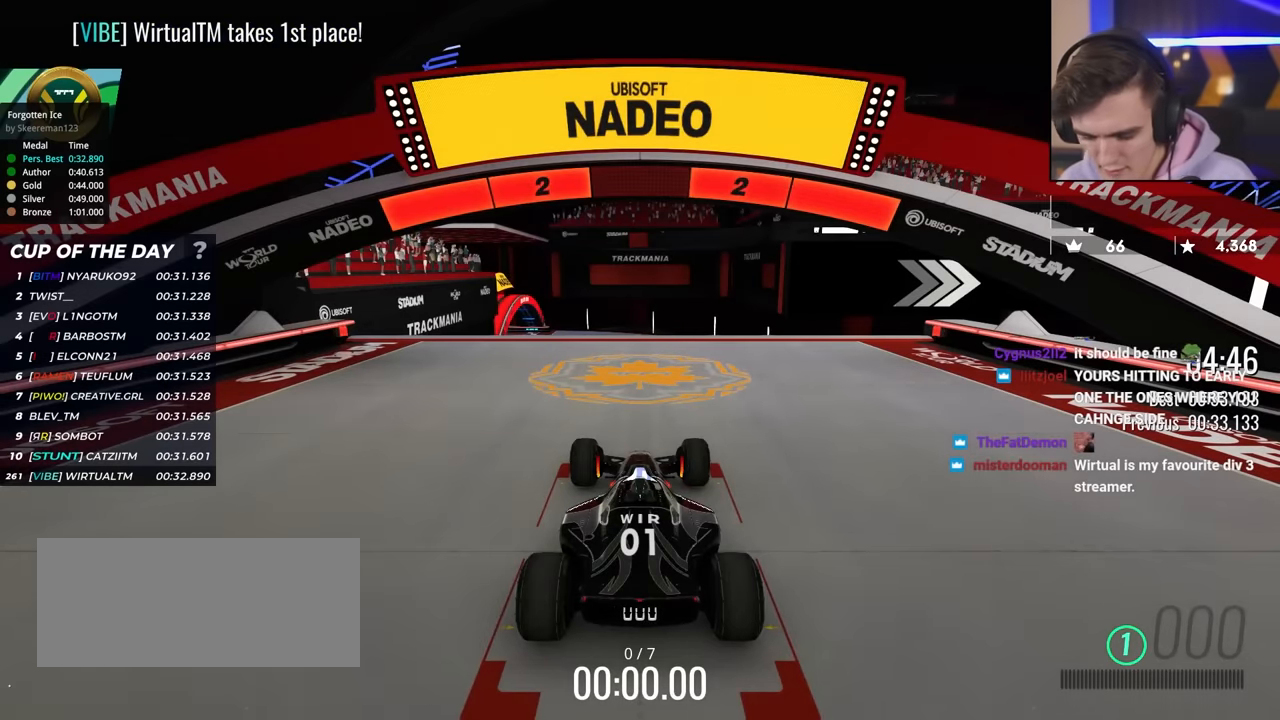
{"keys": ["up"], "events": []}
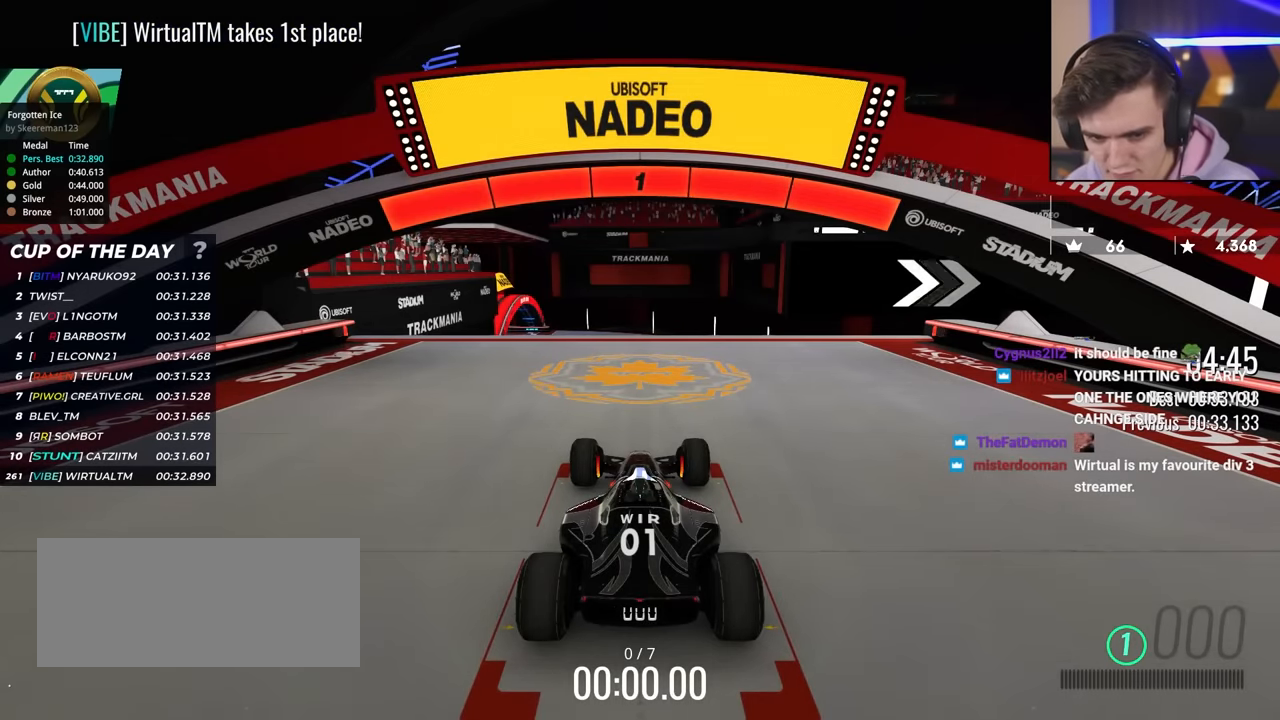
{"keys": ["up"], "events": []}
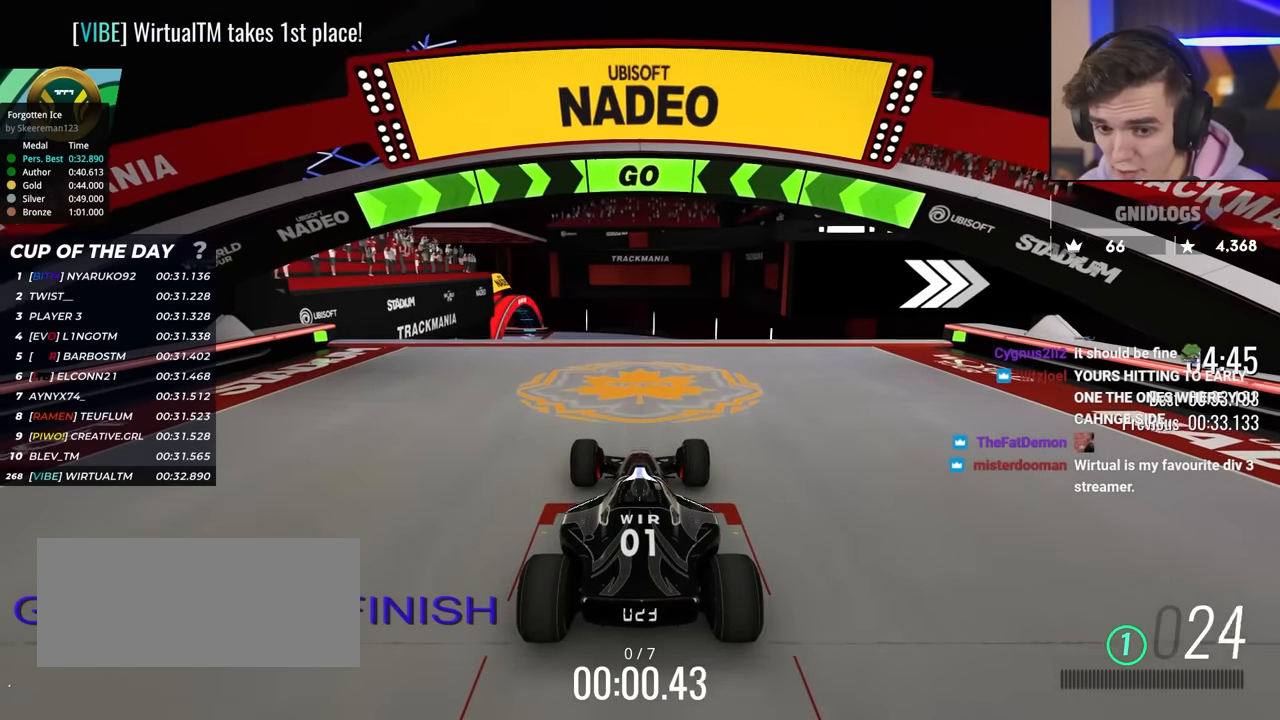
{"keys": ["up"], "events": []}
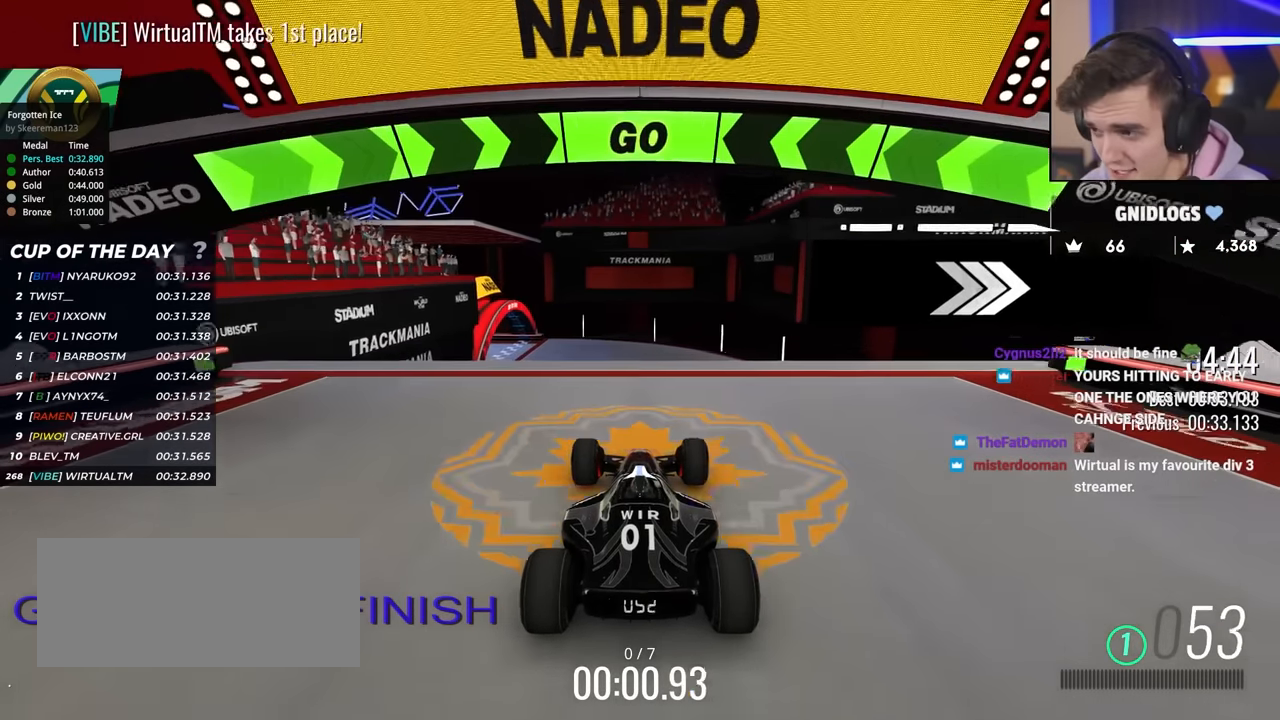
{"keys": ["left", "up"], "events": [[67, "right", "down"], [350, "right", "up"], [500, "left", "down"]]}
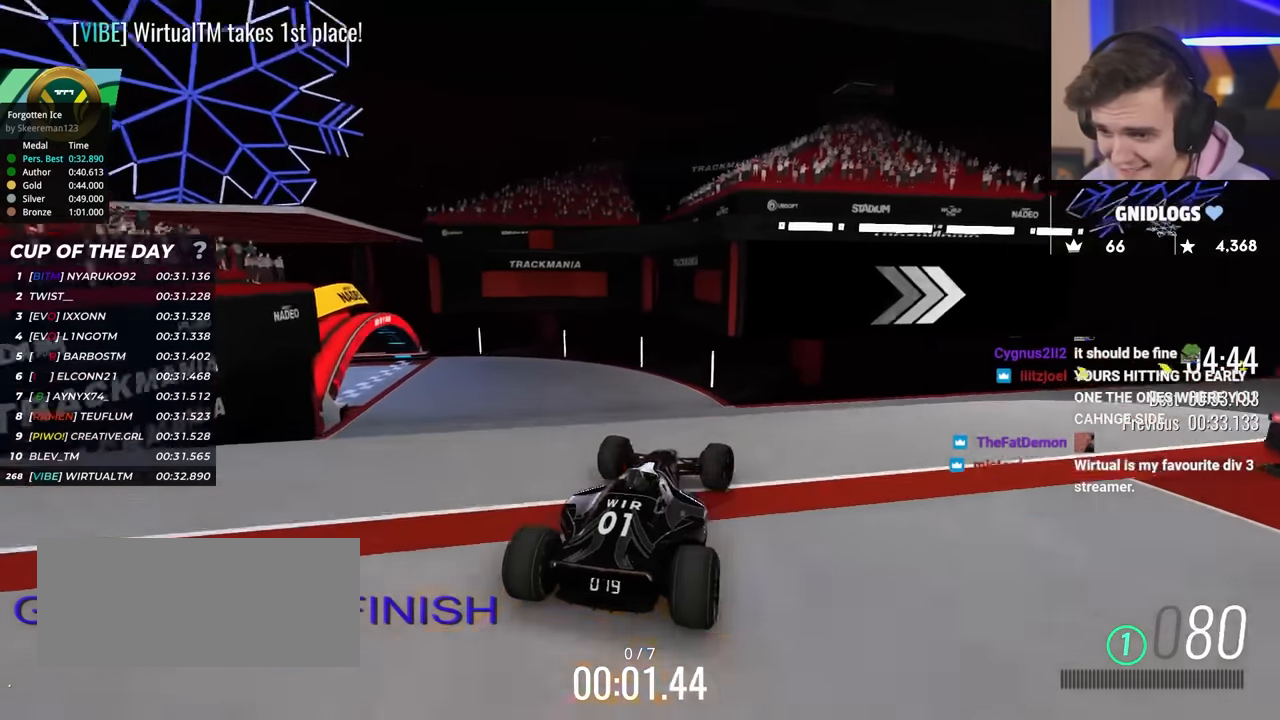
{"keys": ["right", "up"], "events": [[84, "left", "up"], [234, "right", "down"], [317, "right", "up"], [367, "right", "down"]]}
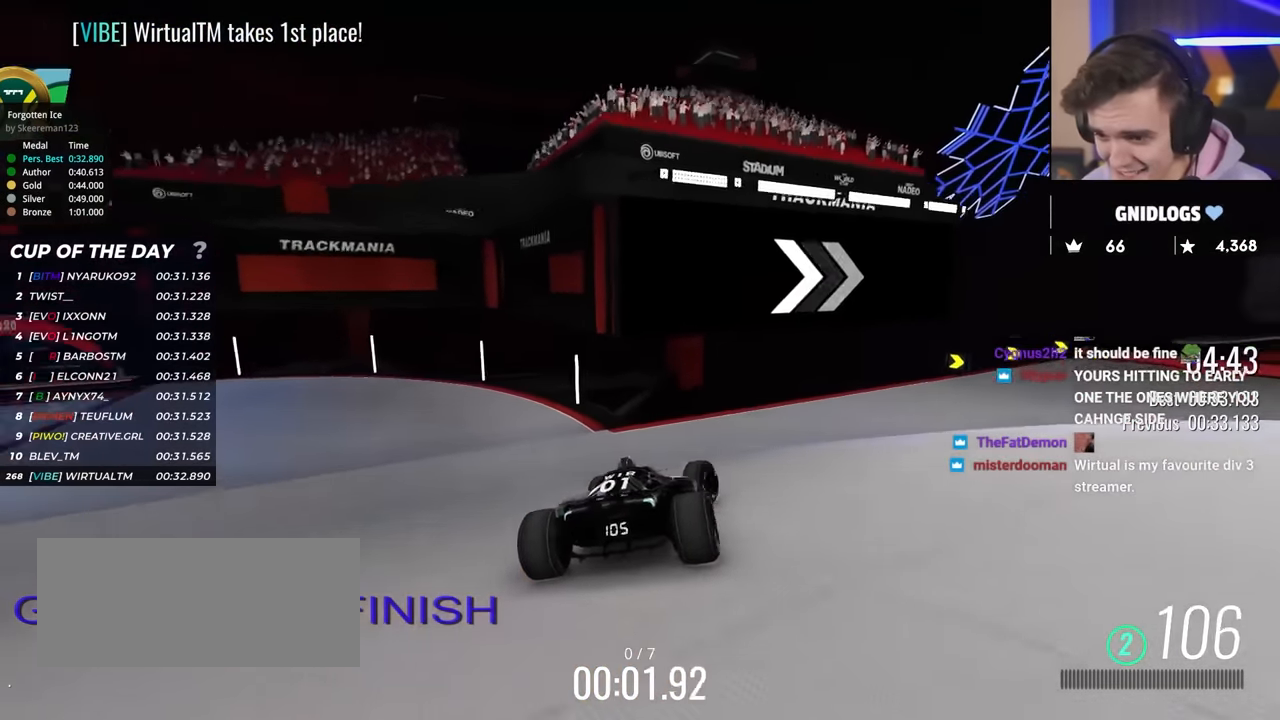
{"keys": ["right", "up"], "events": [[50, "right", "up"], [100, "right", "down"]]}
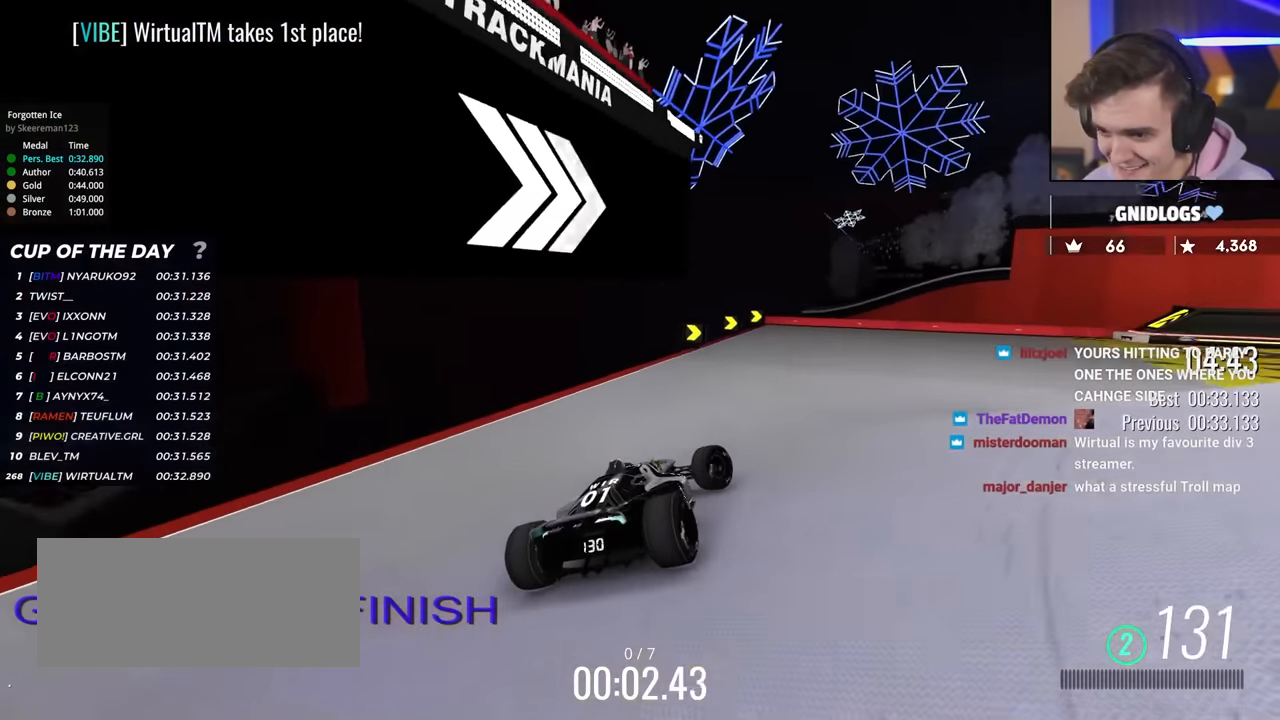
{"keys": ["up"], "events": [[467, "right", "up"]]}